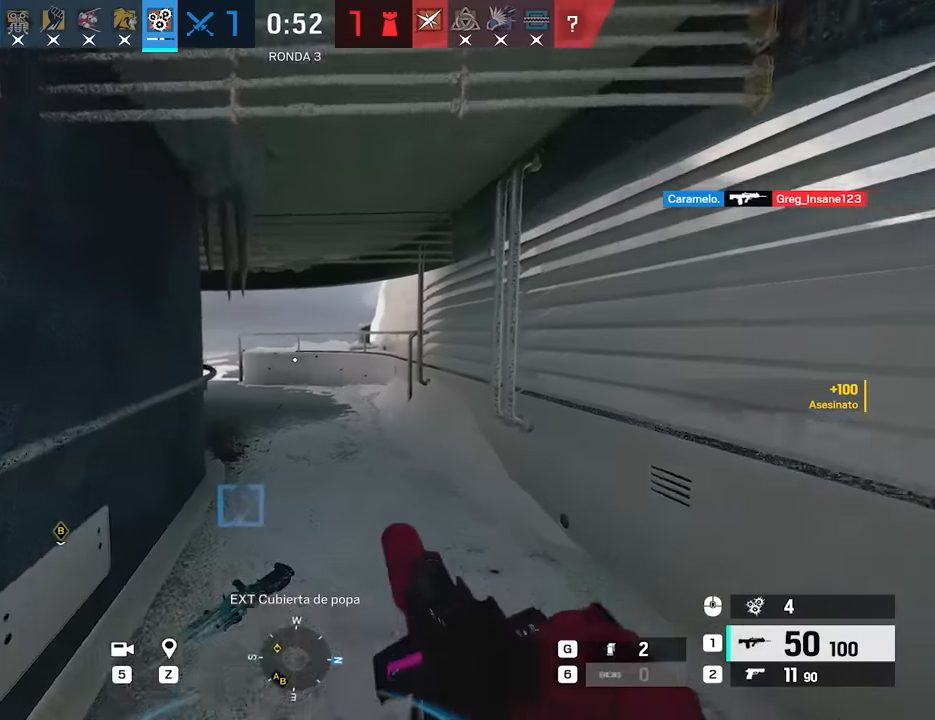
Gameplay with keyboard and mouse; each line is a JSON object with the keys and mouse buttons held at the frame after it. "events" lists presses ("down") and releases ("up") of "1", "2", "3", "4", "5", "a", "alt", "c", "caps_lock", "ctrl", "d", "e", "f", "g", "q", "r", "s", "shift", "space", "t", "tab", "v", "w", "x", "z", "mouse_left", "mouse_wheel" and "mouse_right" between this image and that frame as [ms after this image, input, new state], when the widget could be followed in between. "mouse_left", "mouse_wheel", "mouse_right" = the "left", "wheel", "right" buttons of the "mouse" list. No other keys are recorded. "wheel" means that the mouse wheel is clicked or scrolled. Not read: mouse_move.
{"keys": ["shift", "w"], "mouse": [], "events": [[183, "d", "down"], [500, "d", "up"]]}
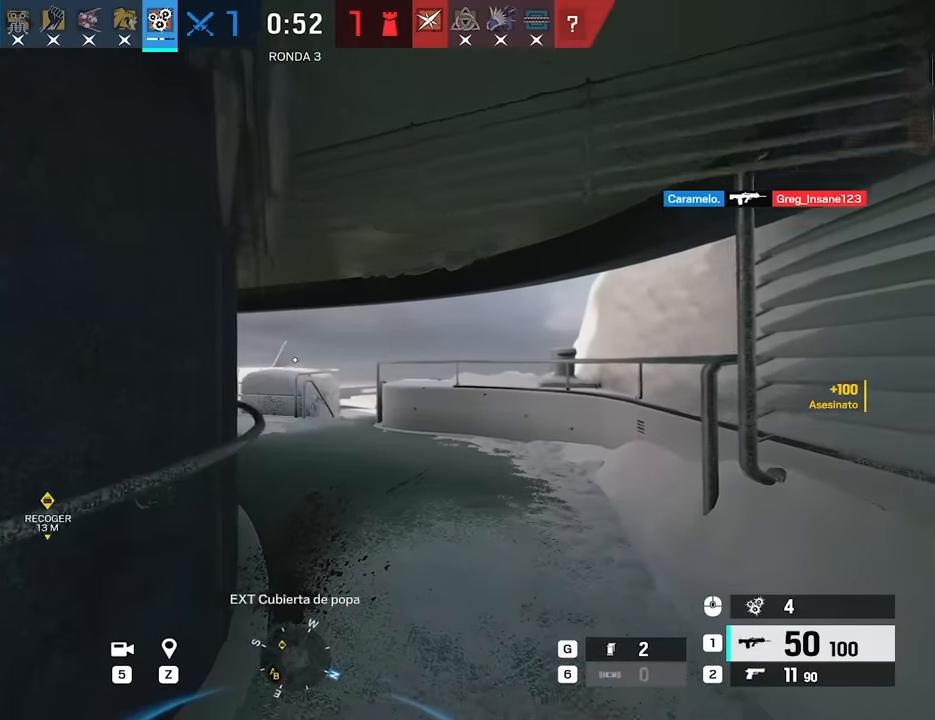
{"keys": ["d", "shift", "w"], "mouse": [], "events": [[100, "d", "down"], [233, "d", "up"], [416, "d", "down"]]}
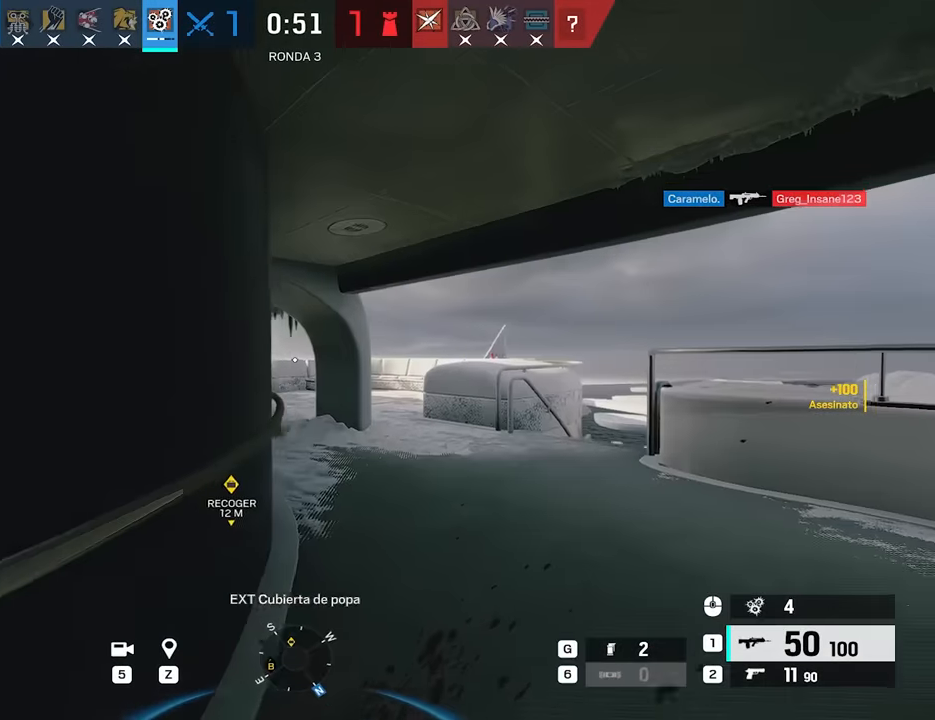
{"keys": ["d", "shift", "w"], "mouse": [], "events": []}
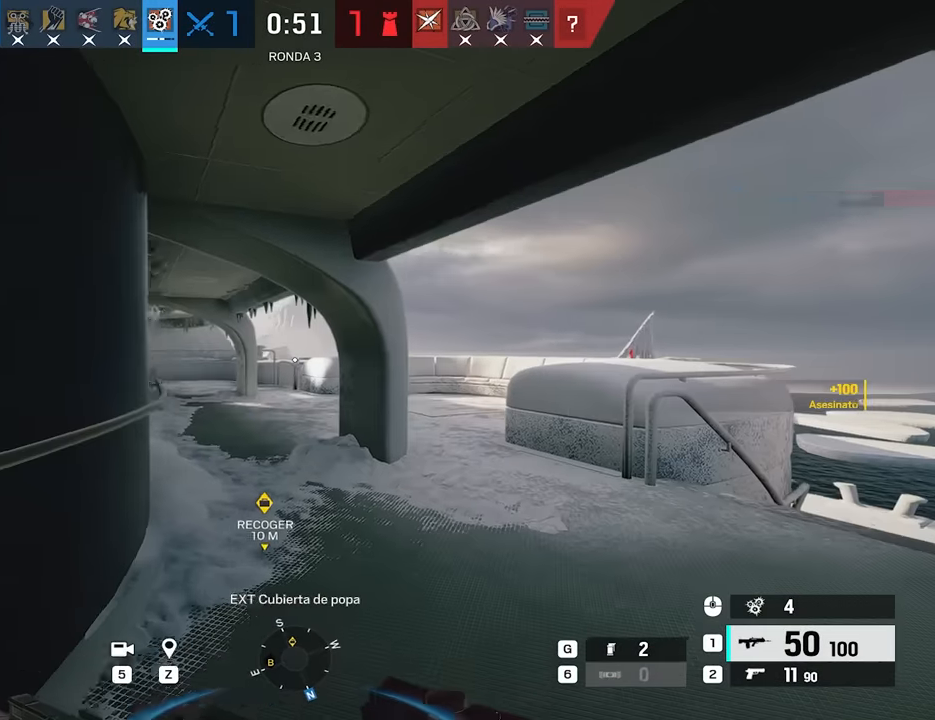
{"keys": ["d", "shift", "w"], "mouse": [], "events": []}
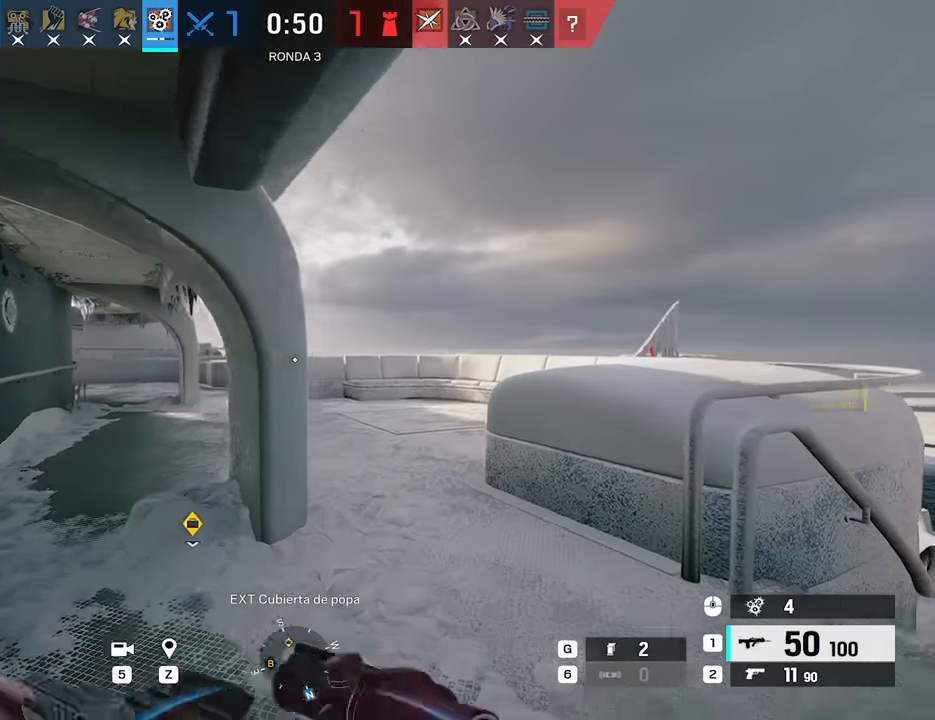
{"keys": ["d", "shift", "w"], "mouse": [], "events": []}
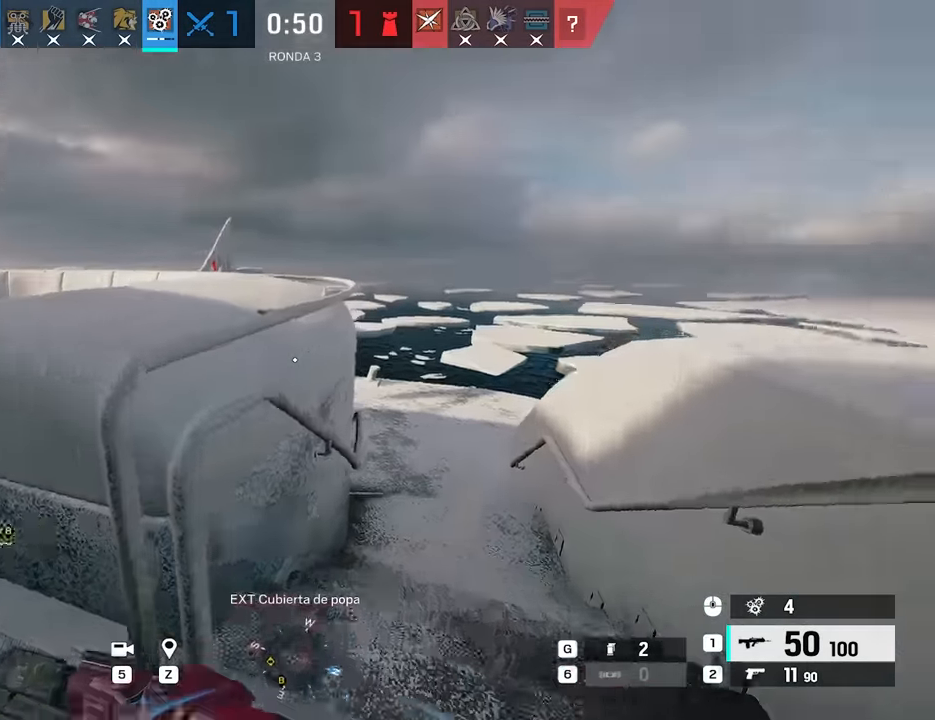
{"keys": ["d", "shift", "w"], "mouse": [], "events": []}
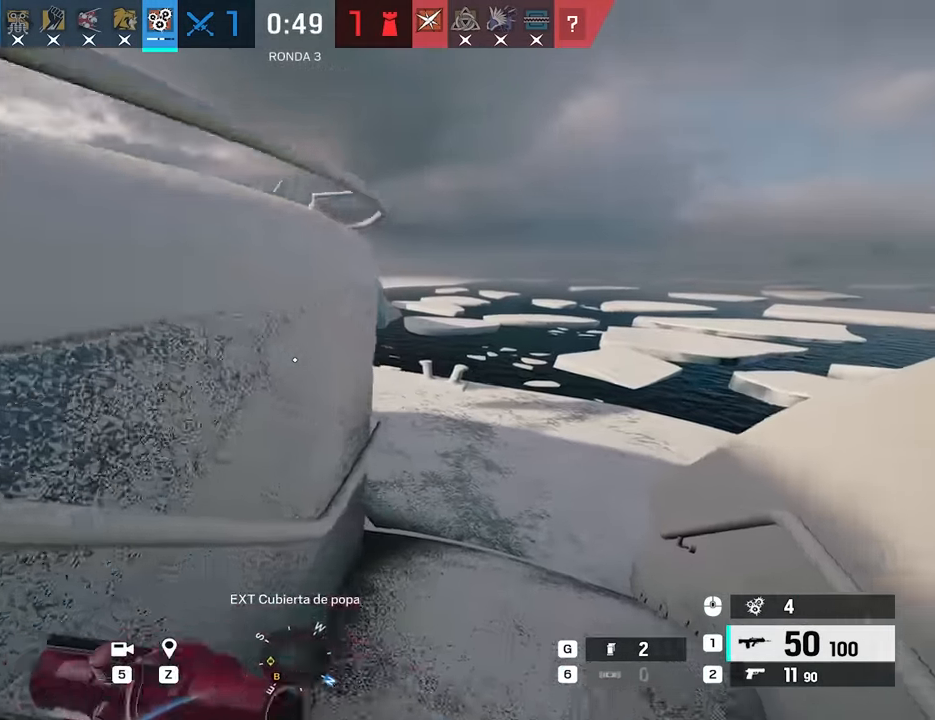
{"keys": ["d", "shift", "w"], "mouse": [], "events": []}
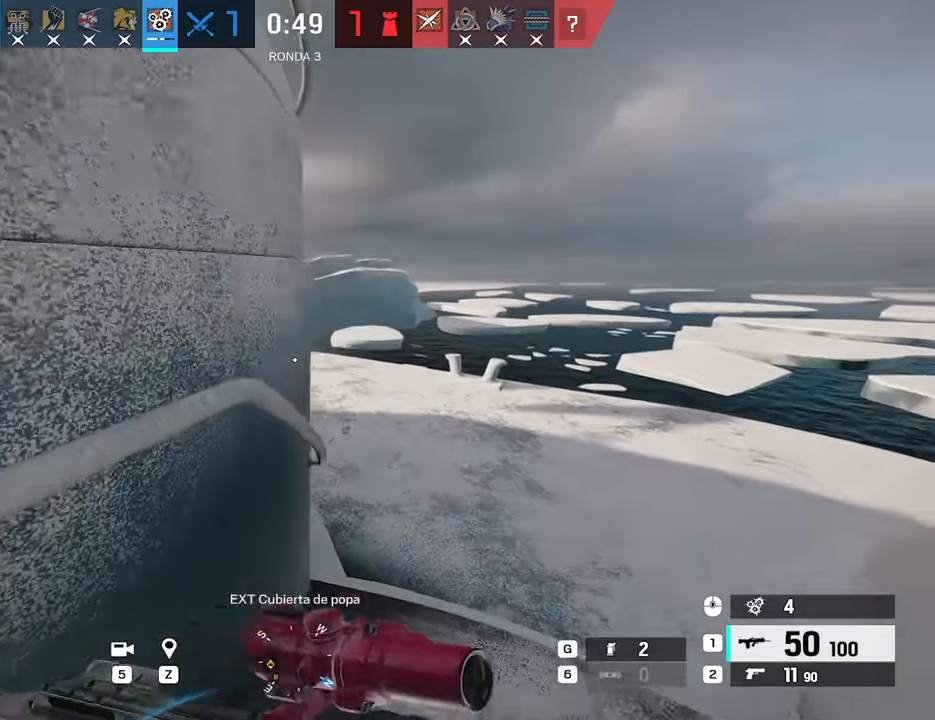
{"keys": ["d", "shift", "w"], "mouse": [], "events": []}
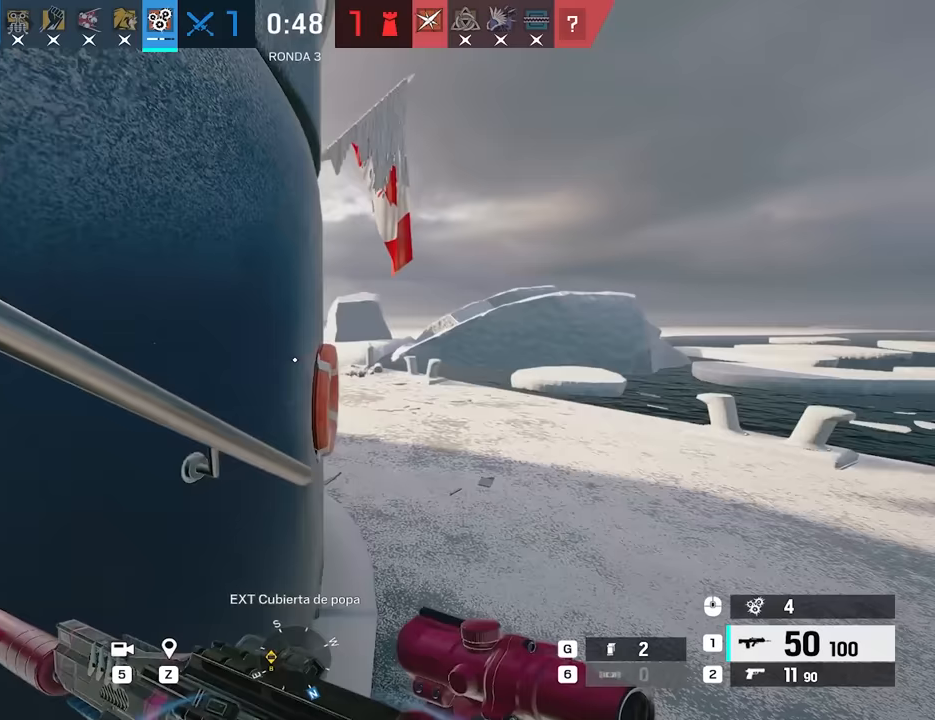
{"keys": ["d", "shift", "w"], "mouse": [], "events": []}
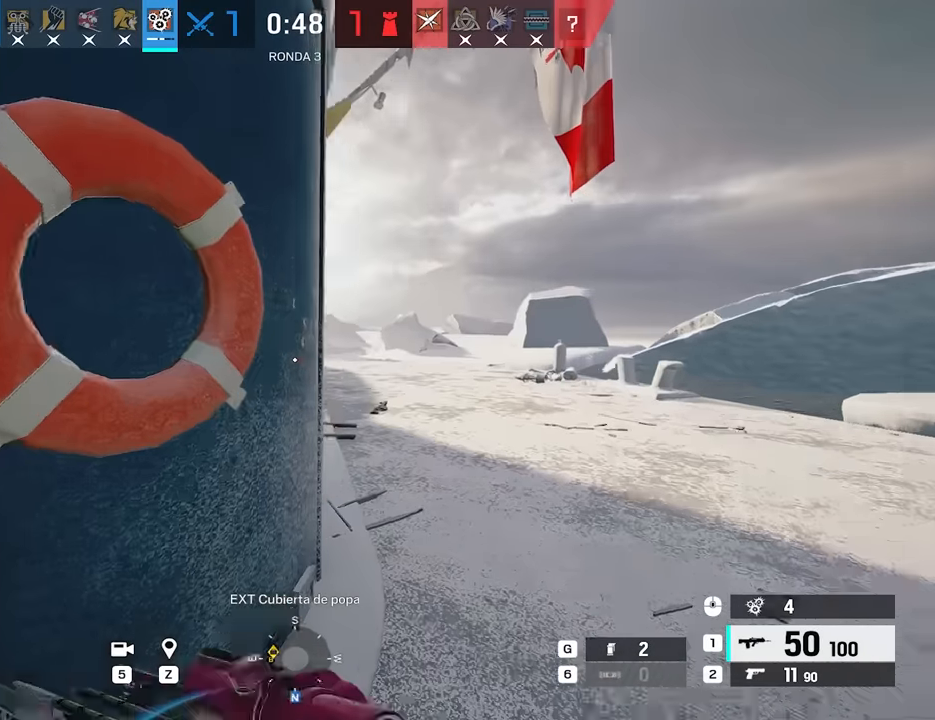
{"keys": ["d"], "mouse": ["right"], "events": [[217, "w", "up"], [267, "e", "down"], [267, "mouse_right", "down"], [267, "shift", "up"], [367, "e", "up"], [450, "w", "down"], [500, "w", "up"]]}
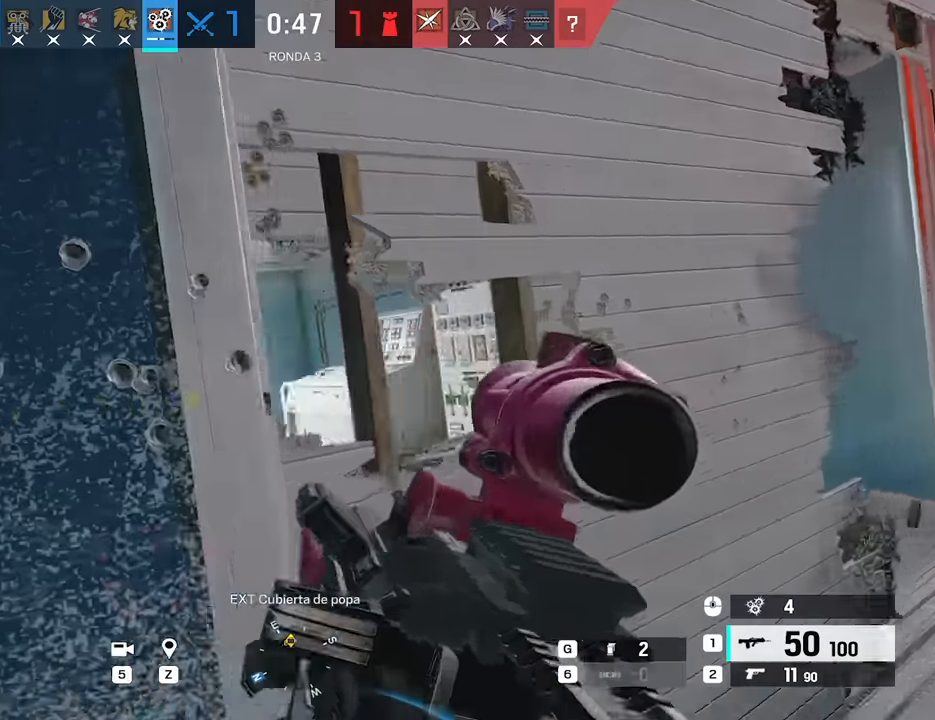
{"keys": ["d"], "mouse": ["right"], "events": [[100, "w", "down"], [183, "a", "down"], [183, "d", "up"], [183, "w", "up"], [283, "a", "up"], [283, "d", "down"]]}
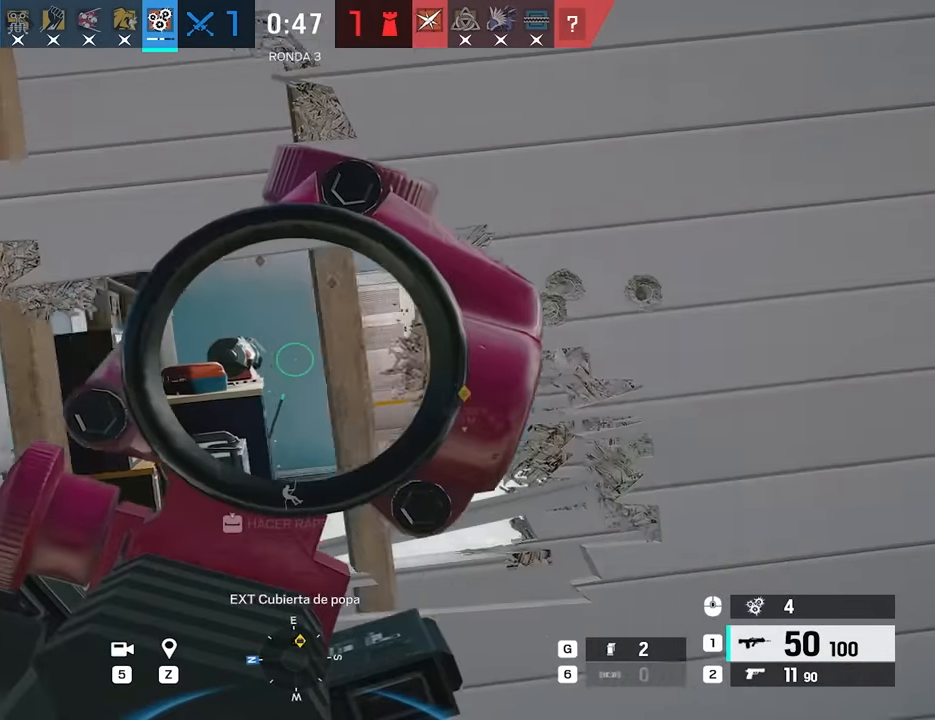
{"keys": ["d"], "mouse": [], "events": [[300, "mouse_right", "up"]]}
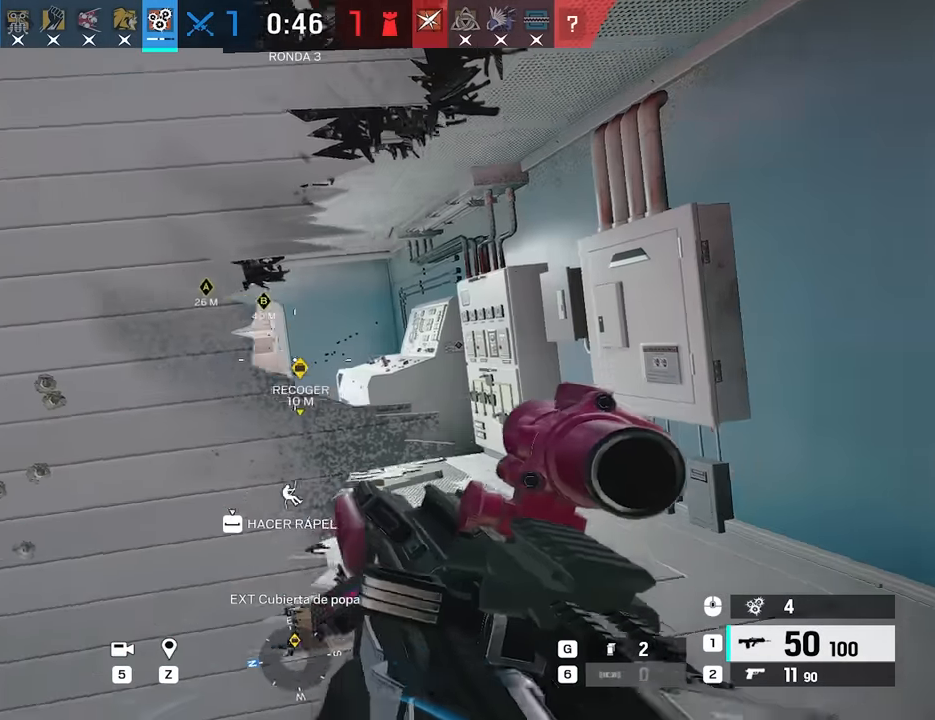
{"keys": ["d"], "mouse": [], "events": [[133, "mouse_right", "down"], [450, "mouse_right", "up"]]}
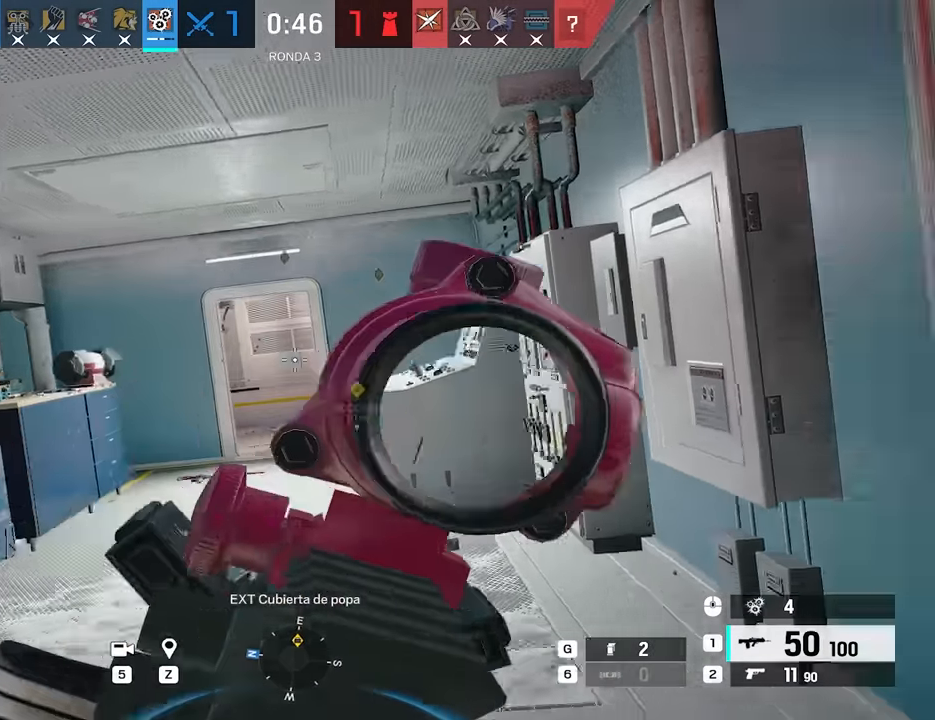
{"keys": ["d", "e"], "mouse": [], "events": [[100, "shift", "down"], [100, "w", "down"], [383, "w", "up"], [417, "e", "down"], [417, "shift", "up"]]}
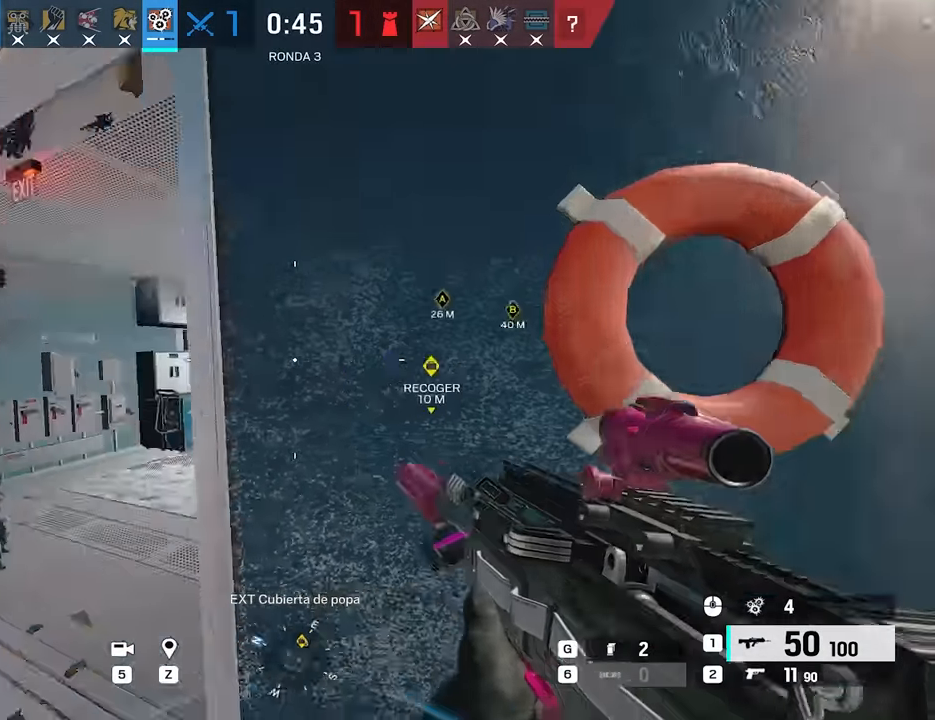
{"keys": [], "mouse": [], "events": [[17, "e", "up"], [167, "d", "up"], [300, "5", "down"], [400, "5", "up"]]}
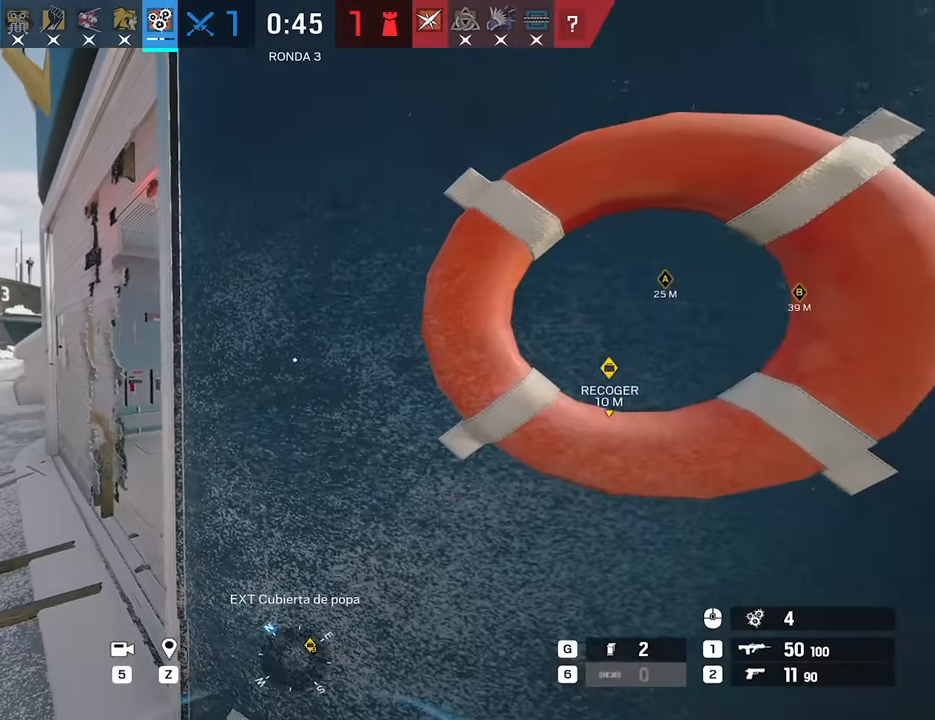
{"keys": [], "mouse": [], "events": [[33, "d", "down"], [133, "ctrl", "down"], [217, "ctrl", "up"], [450, "d", "up"]]}
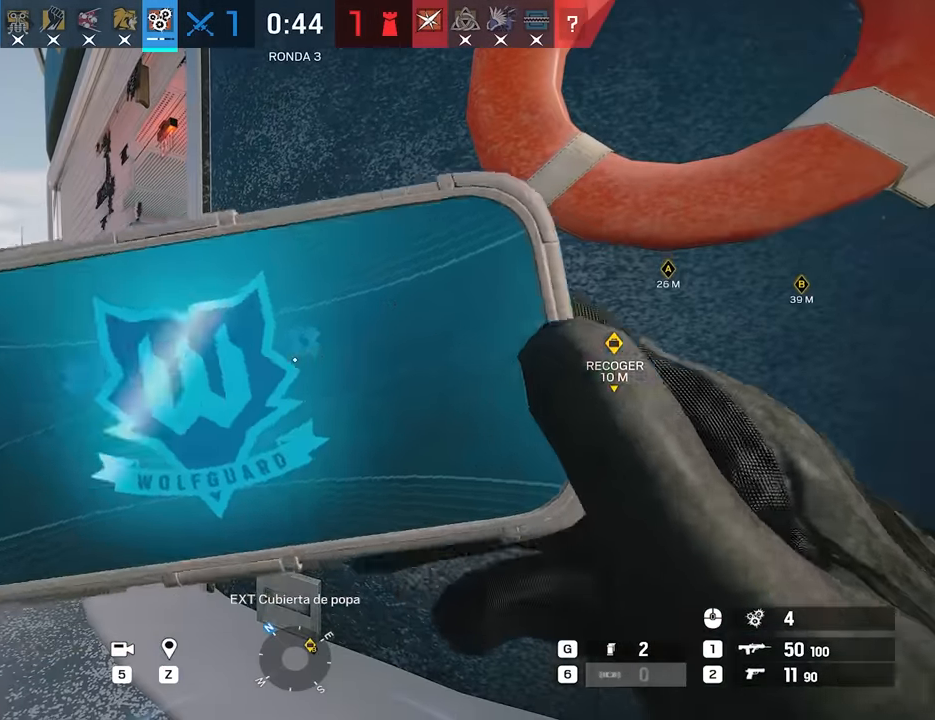
{"keys": [], "mouse": [], "events": []}
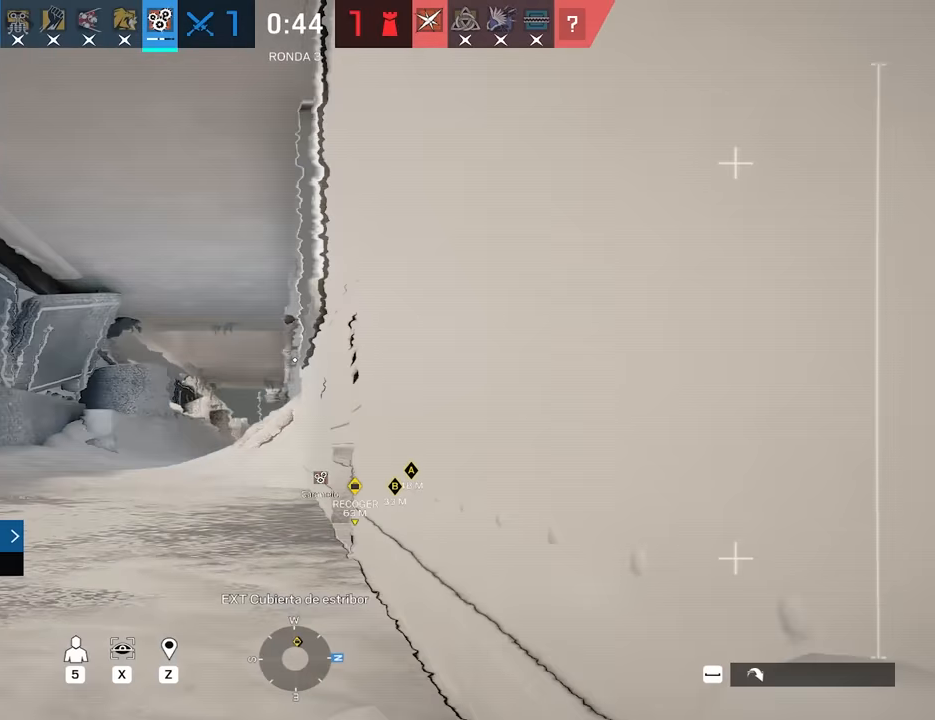
{"keys": ["w"], "mouse": [], "events": [[300, "q", "down"], [350, "a", "down"], [350, "w", "down"], [400, "a", "up"], [433, "q", "up"]]}
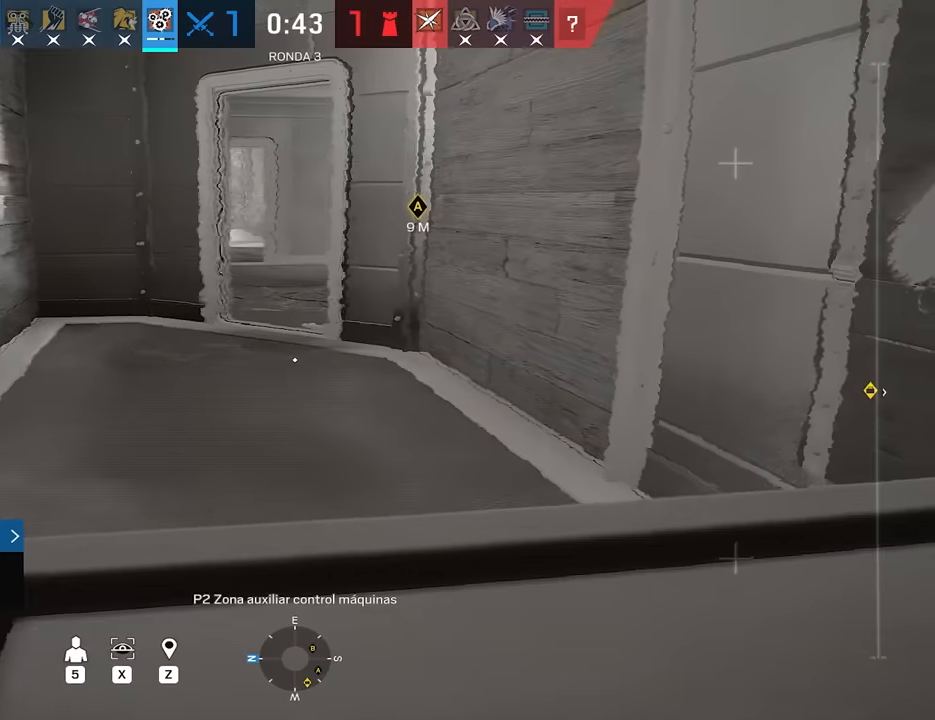
{"keys": [], "mouse": [], "events": [[133, "w", "up"], [267, "q", "down"], [317, "q", "up"], [417, "e", "down"], [500, "e", "up"]]}
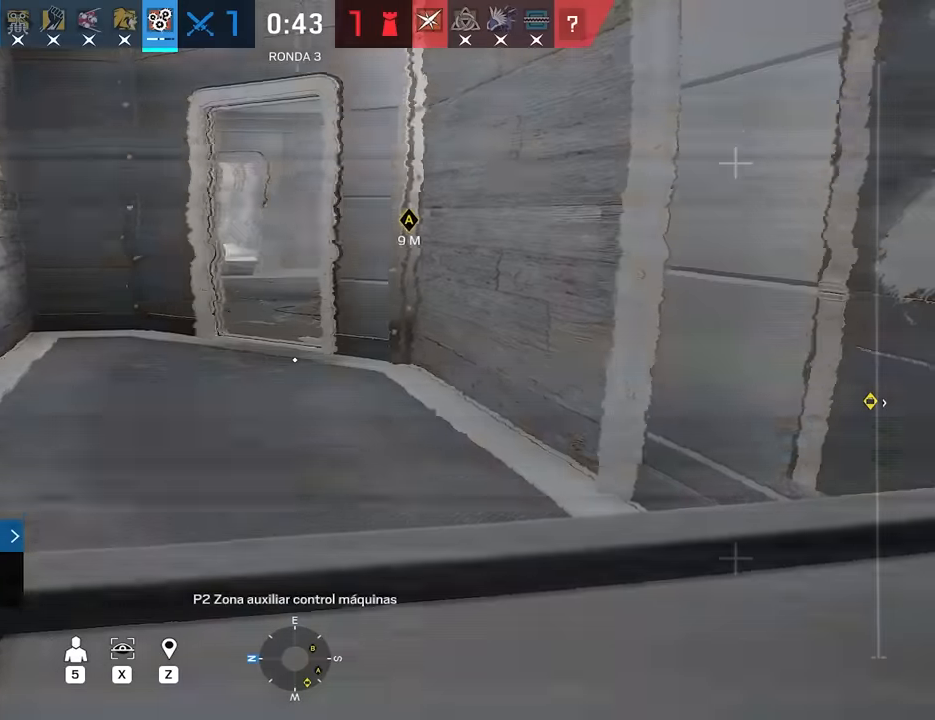
{"keys": [], "mouse": [], "events": []}
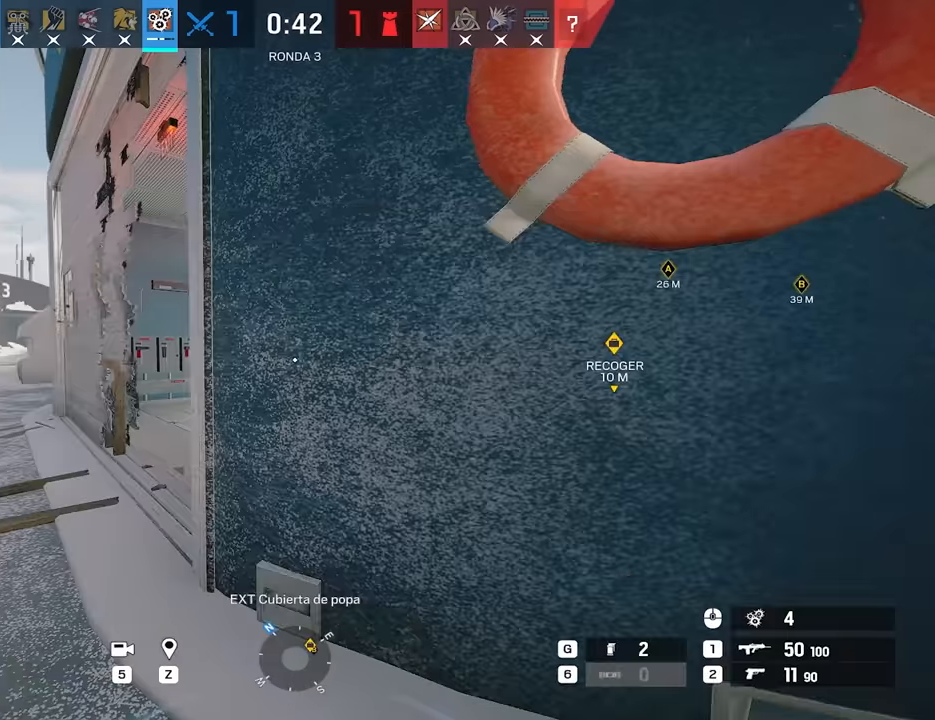
{"keys": ["a"], "mouse": ["right"], "events": [[67, "a", "down"], [67, "w", "down"], [117, "shift", "down"], [300, "a", "up"], [350, "mouse_right", "down"], [350, "shift", "up"], [400, "a", "down"], [400, "q", "down"], [417, "q", "up"], [433, "w", "up"]]}
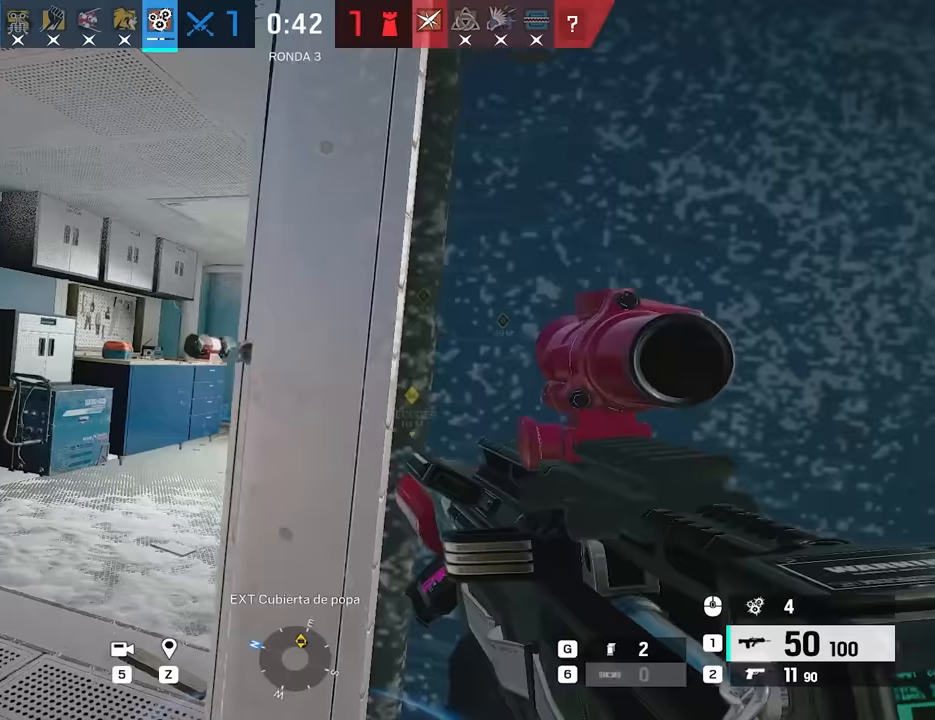
{"keys": [], "mouse": [], "events": [[83, "a", "up"], [83, "d", "down"], [133, "e", "down"], [167, "q", "down"], [267, "e", "up"], [267, "q", "up"], [367, "d", "up"], [500, "mouse_right", "up"]]}
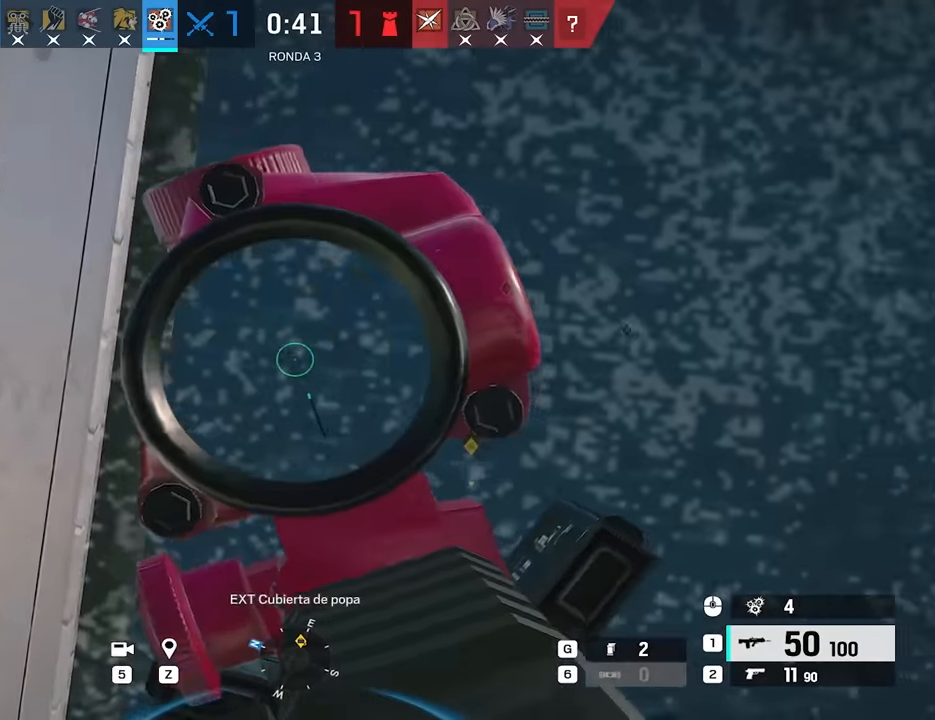
{"keys": ["a"], "mouse": ["right"], "events": [[417, "a", "down"], [467, "mouse_right", "down"]]}
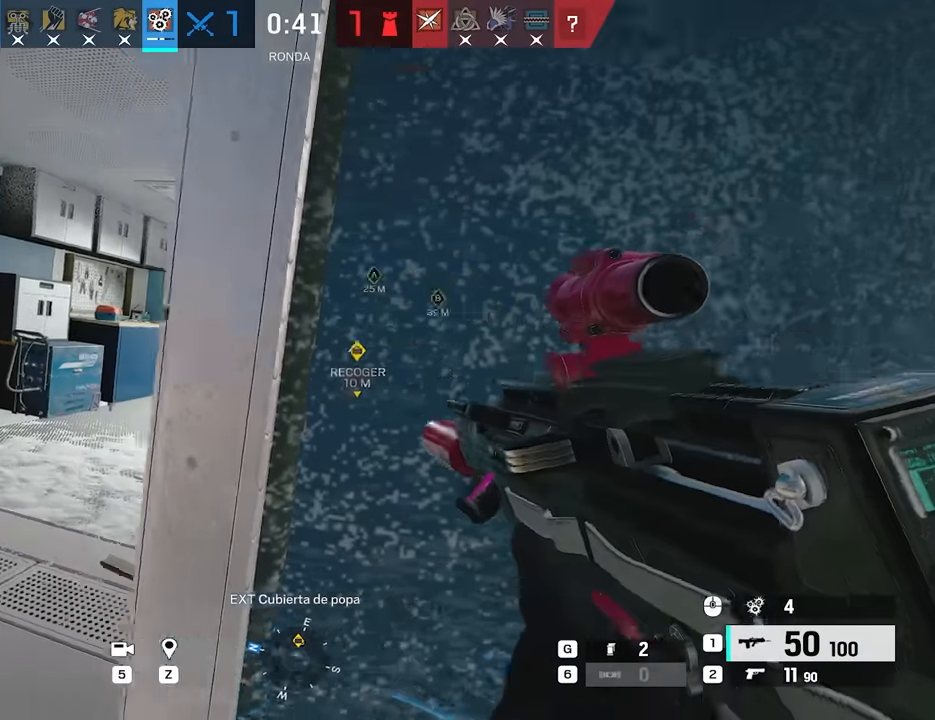
{"keys": ["a", "ctrl"], "mouse": ["right"], "events": [[67, "ctrl", "down"], [167, "a", "up"], [167, "ctrl", "up"], [167, "d", "down"], [200, "e", "down"], [250, "q", "down"], [350, "e", "up"], [350, "q", "up"], [450, "a", "down"], [450, "ctrl", "down"], [450, "d", "up"]]}
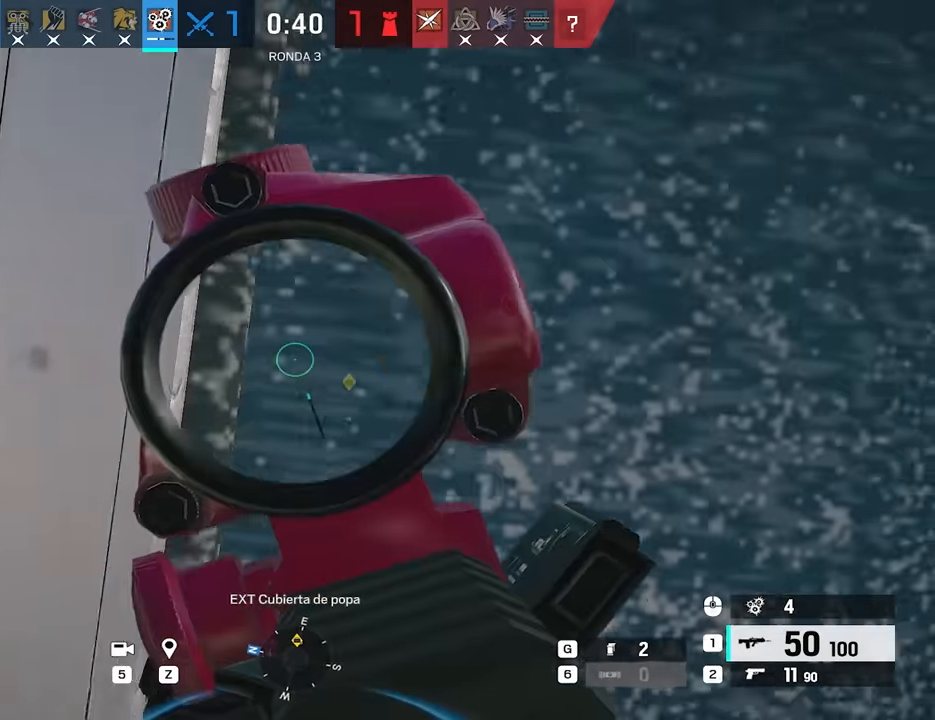
{"keys": ["alt"], "mouse": ["right"], "events": [[33, "ctrl", "up"], [133, "a", "up"], [133, "d", "down"], [133, "e", "down"], [217, "q", "down"], [267, "d", "up"], [267, "e", "up"], [317, "q", "up"], [367, "a", "down"], [450, "alt", "down"], [500, "a", "up"]]}
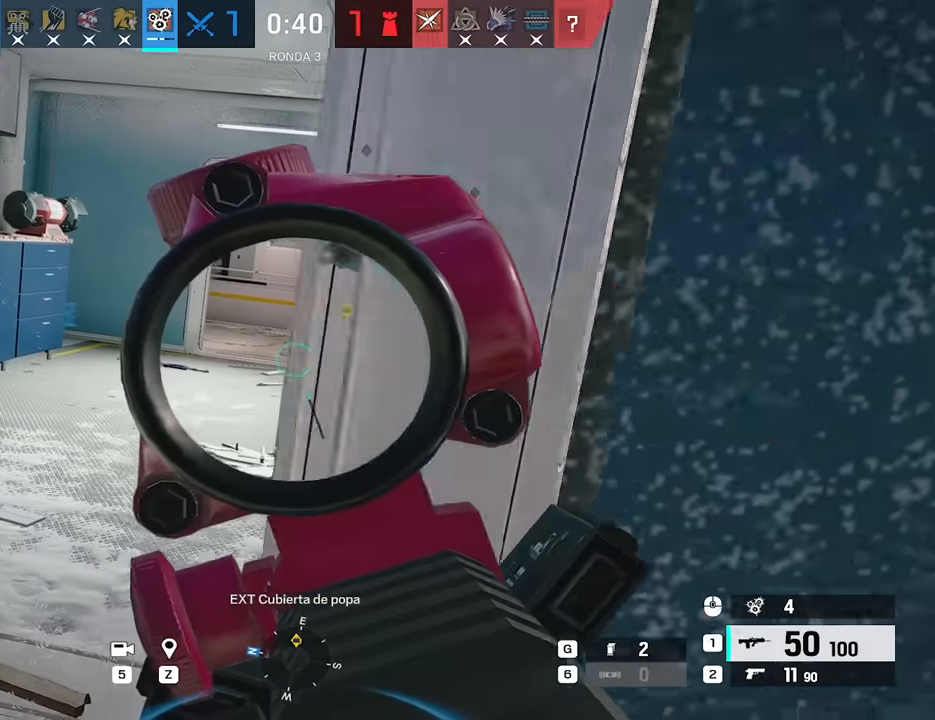
{"keys": ["a"], "mouse": ["right"], "events": [[383, "alt", "up"], [383, "mouse_left", "down"], [433, "a", "down"], [433, "mouse_left", "up"]]}
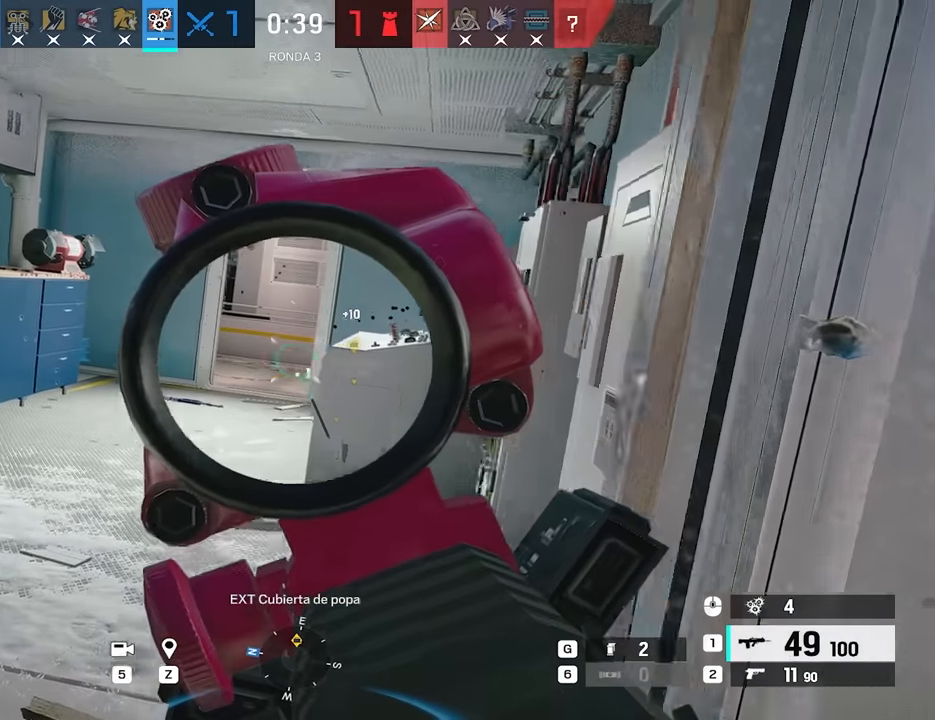
{"keys": ["w"], "mouse": ["right"], "events": [[67, "w", "down"], [167, "w", "up"], [200, "w", "down"], [483, "a", "up"]]}
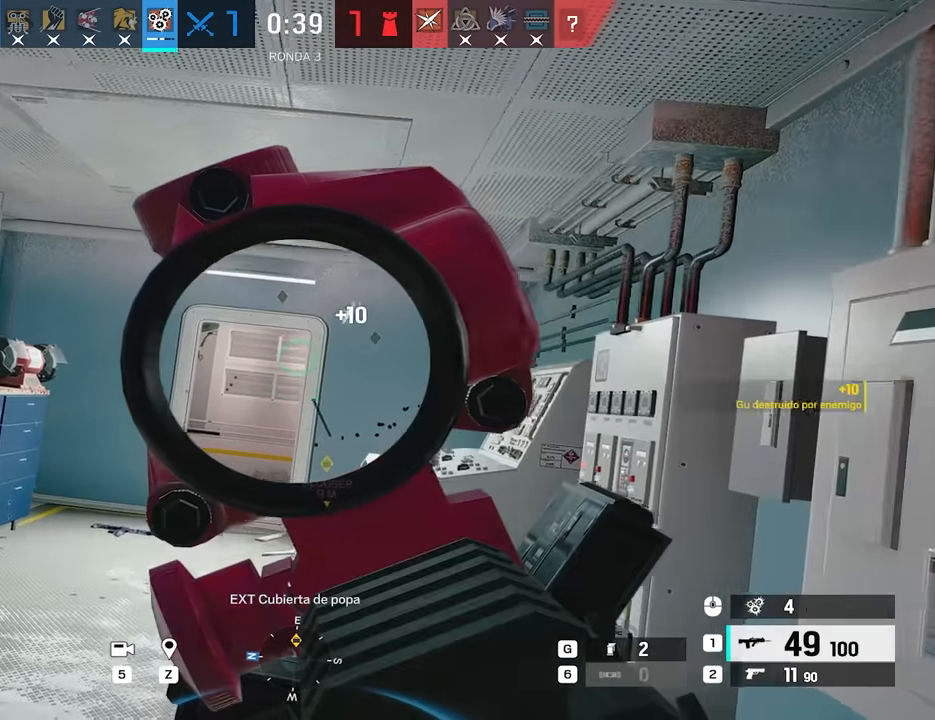
{"keys": ["w"], "mouse": [], "events": [[33, "d", "down"], [217, "d", "up"], [317, "d", "down"], [417, "d", "up"], [450, "mouse_right", "up"]]}